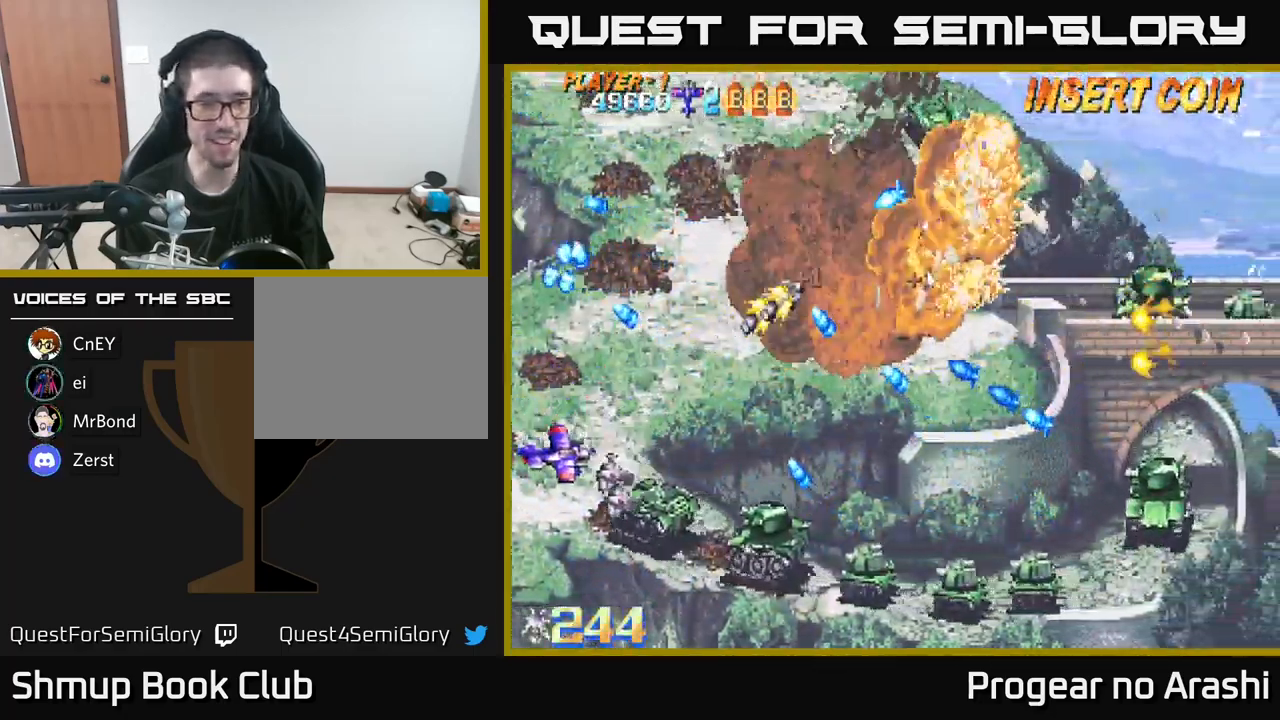
Gameplay with a controller (Xbox layout); each line is a JSON object with the inputs held at the frame after it. "events" lists button and stick changes between this image and that frame as [ms after this image, input, new state], when the widget could be followed in between.
{"buttons": ["X", "DPAD_DOWN", "DPAD_RIGHT"], "left_stick": "center", "right_stick": "center", "events": [[50, "DPAD_LEFT", "up"], [67, "X", "down"], [217, "DPAD_RIGHT", "down"]]}
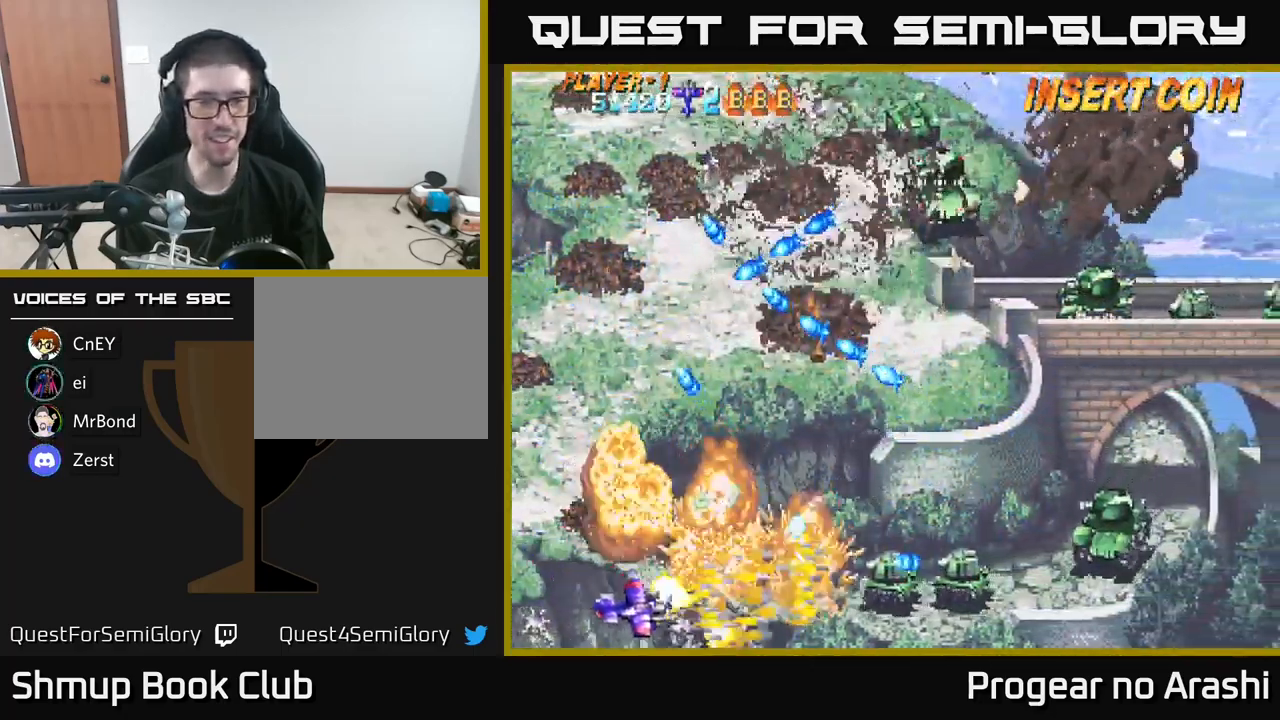
{"buttons": ["DPAD_RIGHT"], "left_stick": "center", "right_stick": "center", "events": [[133, "X", "up"], [183, "DPAD_DOWN", "up"]]}
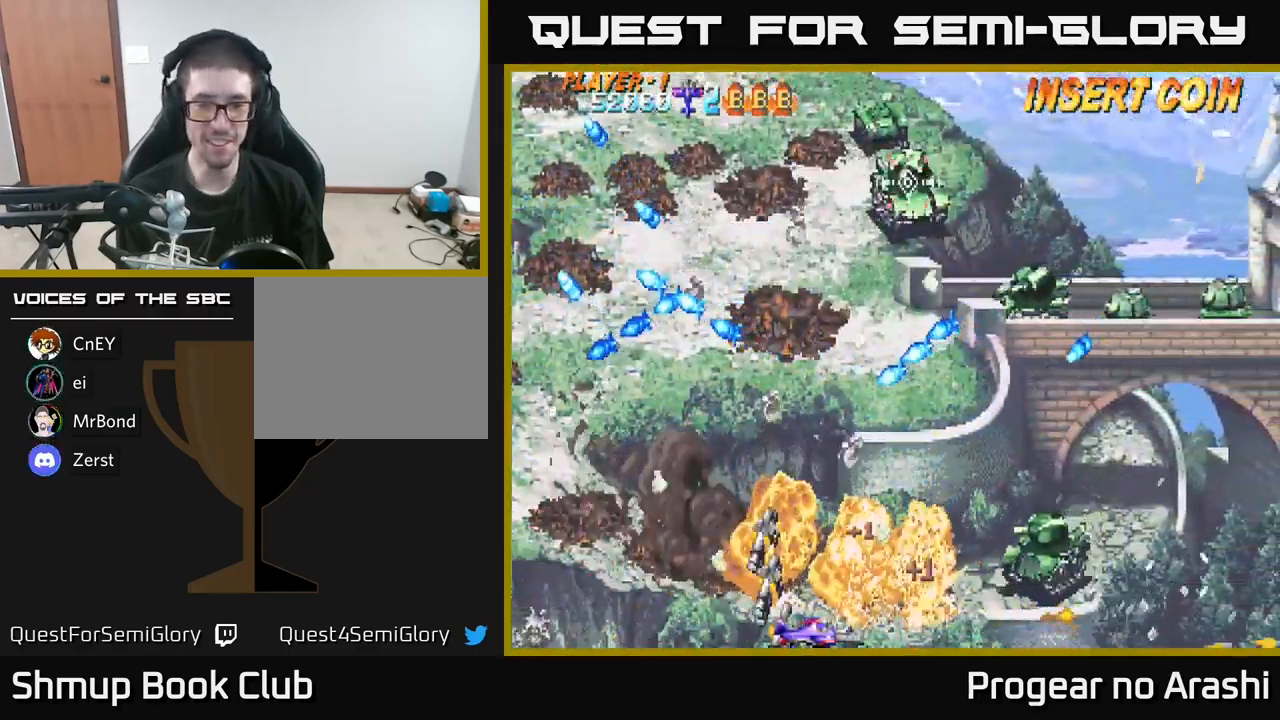
{"buttons": ["A"], "left_stick": "center", "right_stick": "center", "events": [[100, "DPAD_RIGHT", "up"], [100, "DPAD_UP", "down"], [150, "DPAD_LEFT", "down"], [283, "A", "down"], [417, "DPAD_UP", "up"], [467, "DPAD_LEFT", "up"]]}
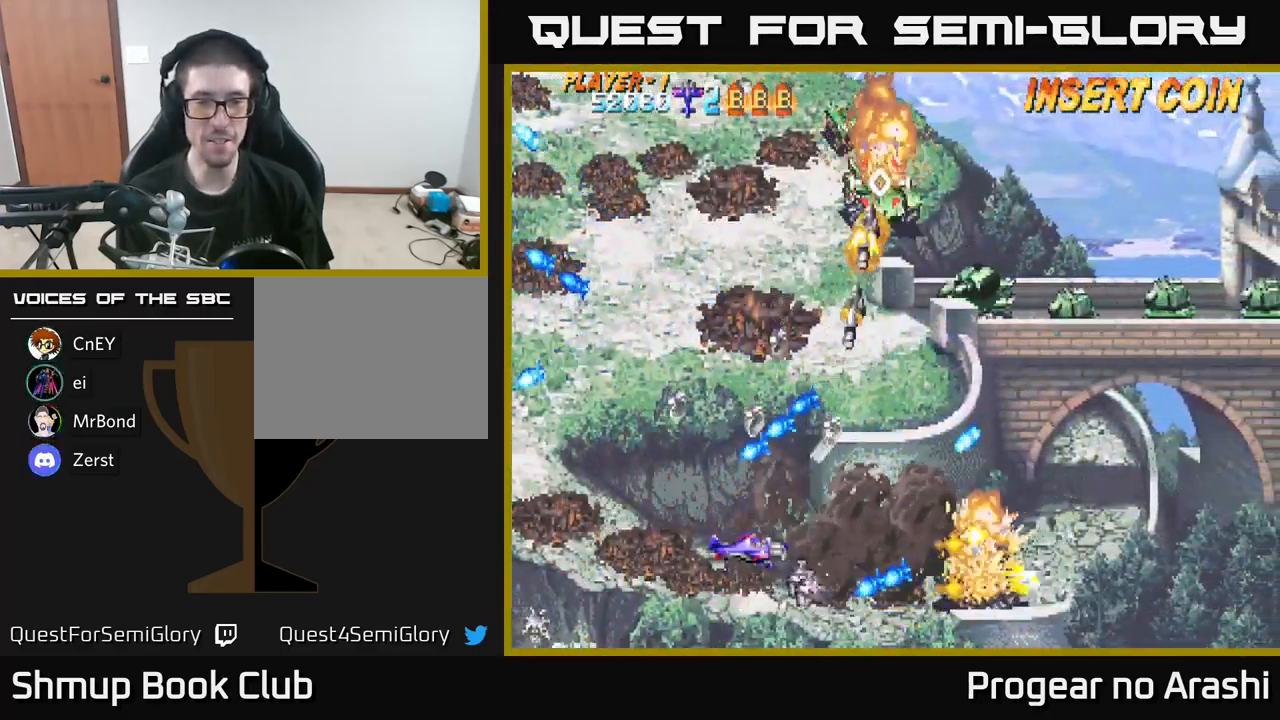
{"buttons": ["DPAD_UP", "DPAD_LEFT"], "left_stick": "center", "right_stick": "center", "events": [[17, "DPAD_RIGHT", "down"], [67, "A", "up"], [100, "DPAD_RIGHT", "up"], [100, "DPAD_UP", "down"], [167, "DPAD_LEFT", "down"], [283, "DPAD_LEFT", "up"], [300, "DPAD_RIGHT", "down"], [350, "DPAD_RIGHT", "up"], [450, "DPAD_LEFT", "down"]]}
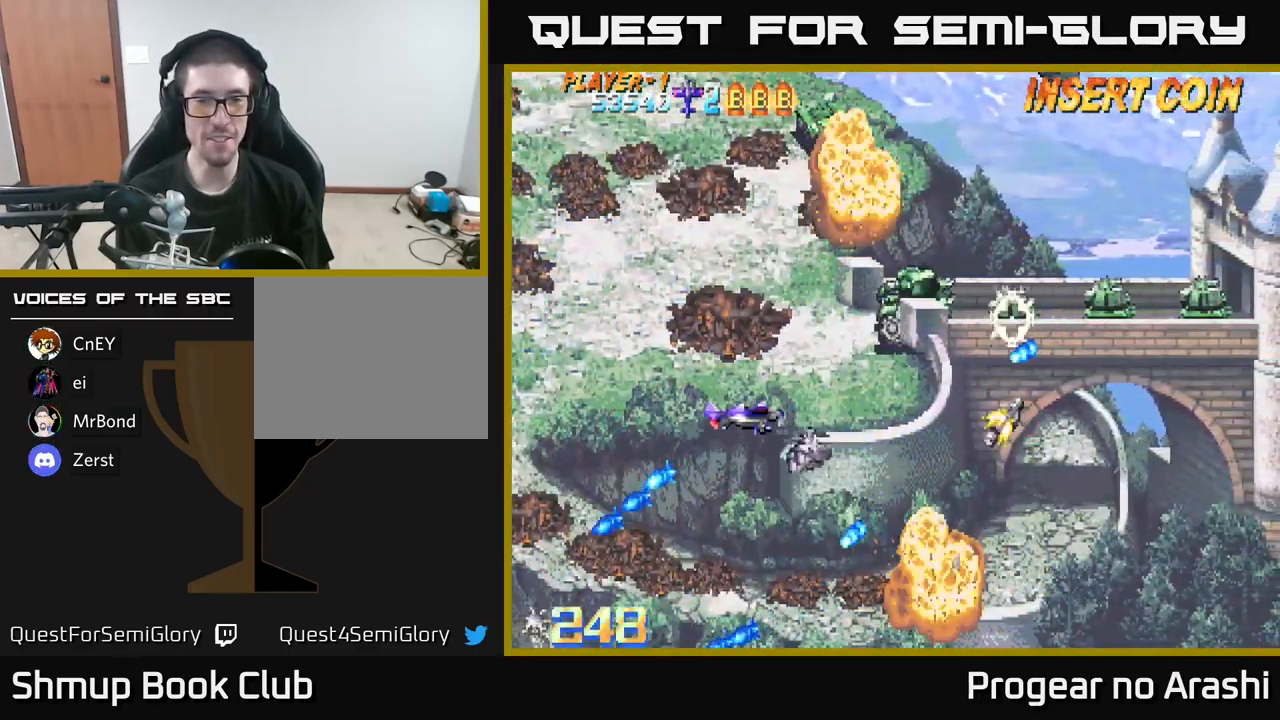
{"buttons": [], "left_stick": "center", "right_stick": "center", "events": [[183, "DPAD_LEFT", "up"], [333, "DPAD_UP", "up"]]}
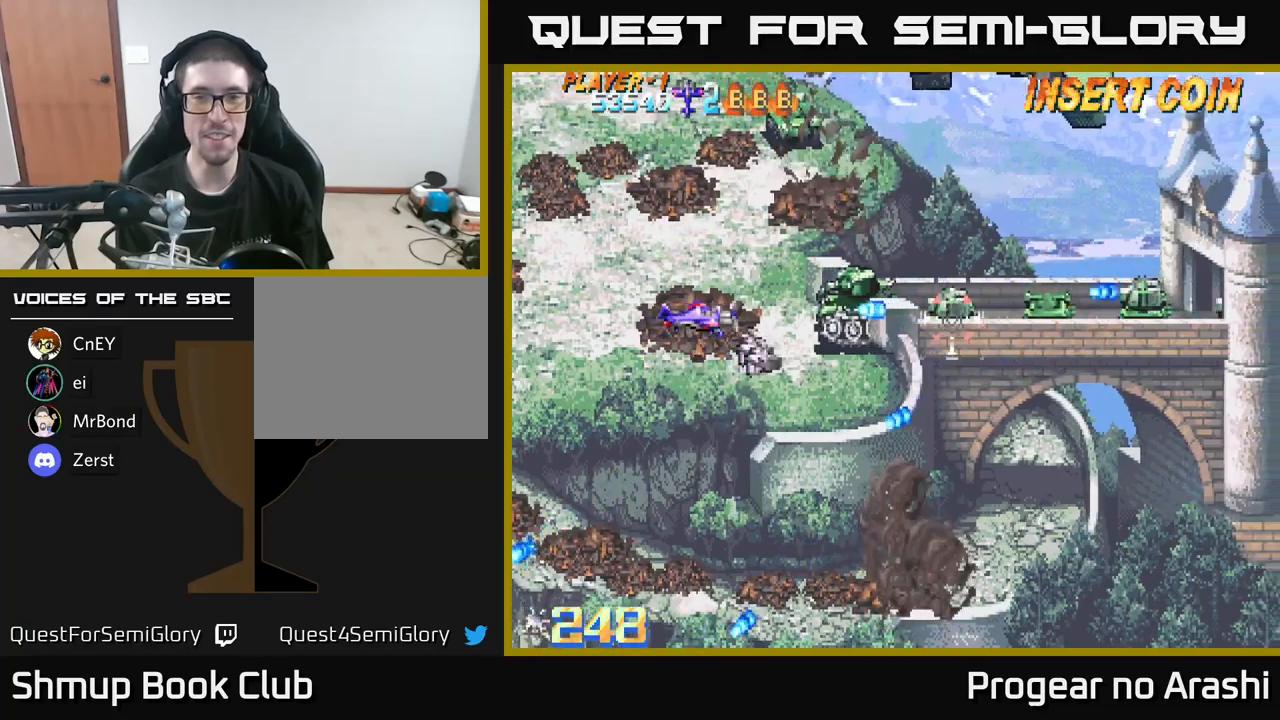
{"buttons": [], "left_stick": "center", "right_stick": "center", "events": [[67, "DPAD_LEFT", "down"], [250, "DPAD_LEFT", "up"], [367, "DPAD_LEFT", "down"], [417, "DPAD_UP", "down"], [467, "DPAD_LEFT", "up"], [484, "DPAD_UP", "up"]]}
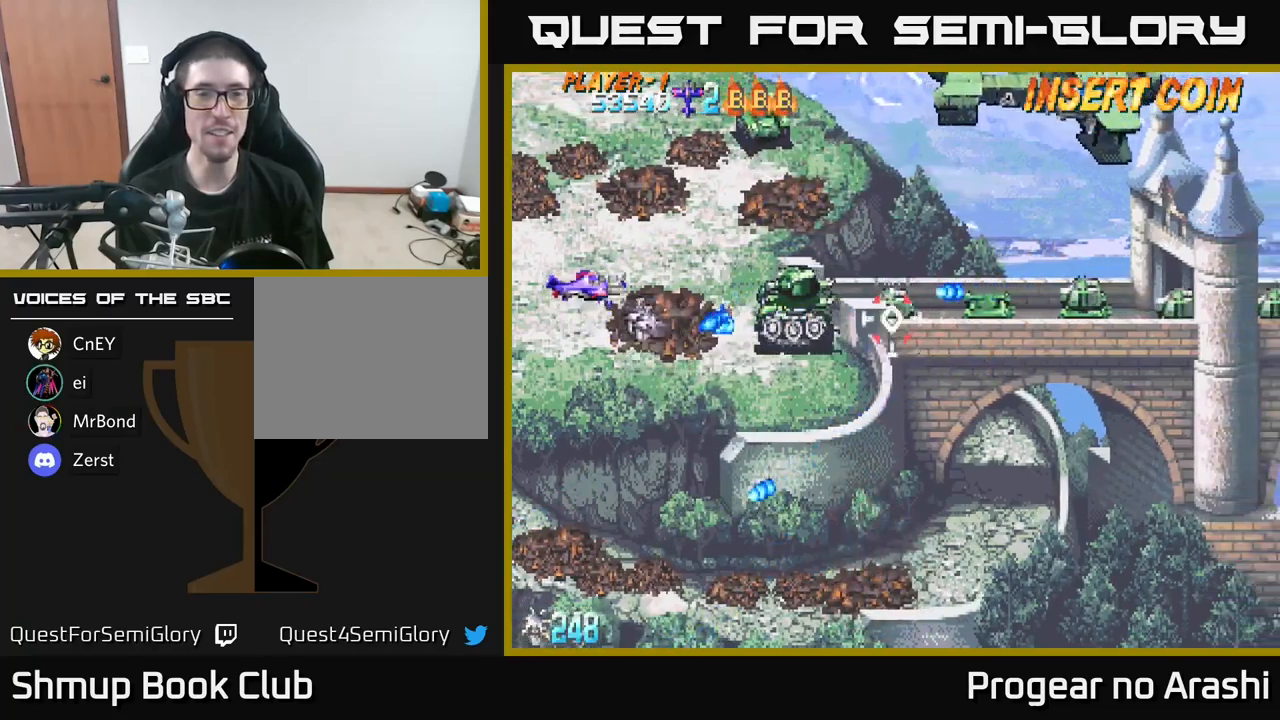
{"buttons": [], "left_stick": "center", "right_stick": "center", "events": []}
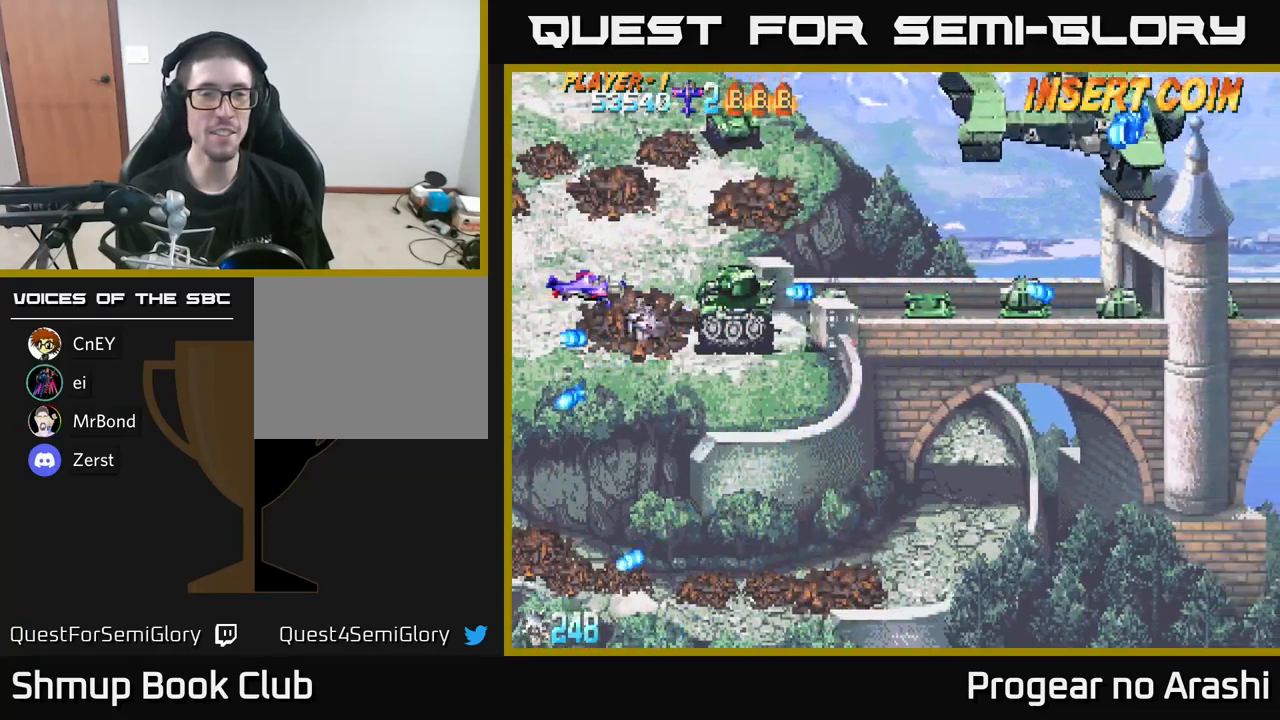
{"buttons": [], "left_stick": "center", "right_stick": "center", "events": [[234, "DPAD_DOWN", "down"], [417, "DPAD_DOWN", "up"]]}
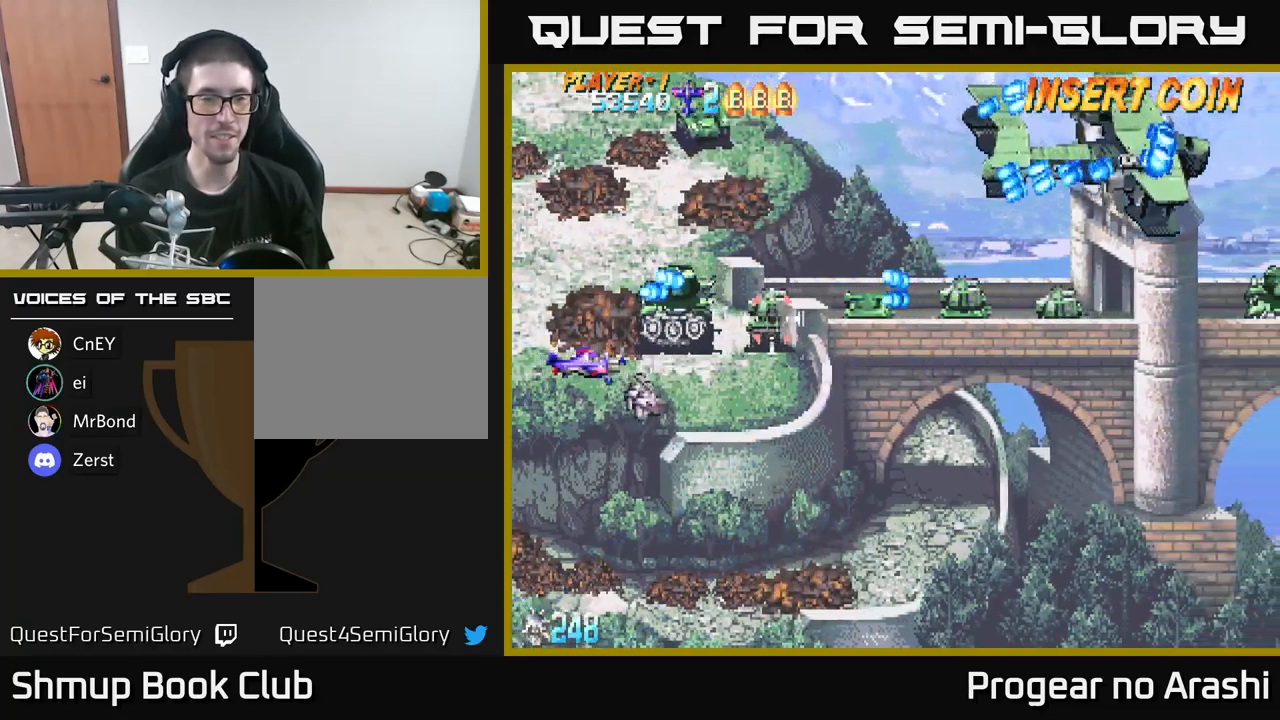
{"buttons": ["DPAD_UP"], "left_stick": "center", "right_stick": "center", "events": [[250, "DPAD_UP", "down"], [284, "DPAD_UP", "up"], [500, "DPAD_UP", "down"]]}
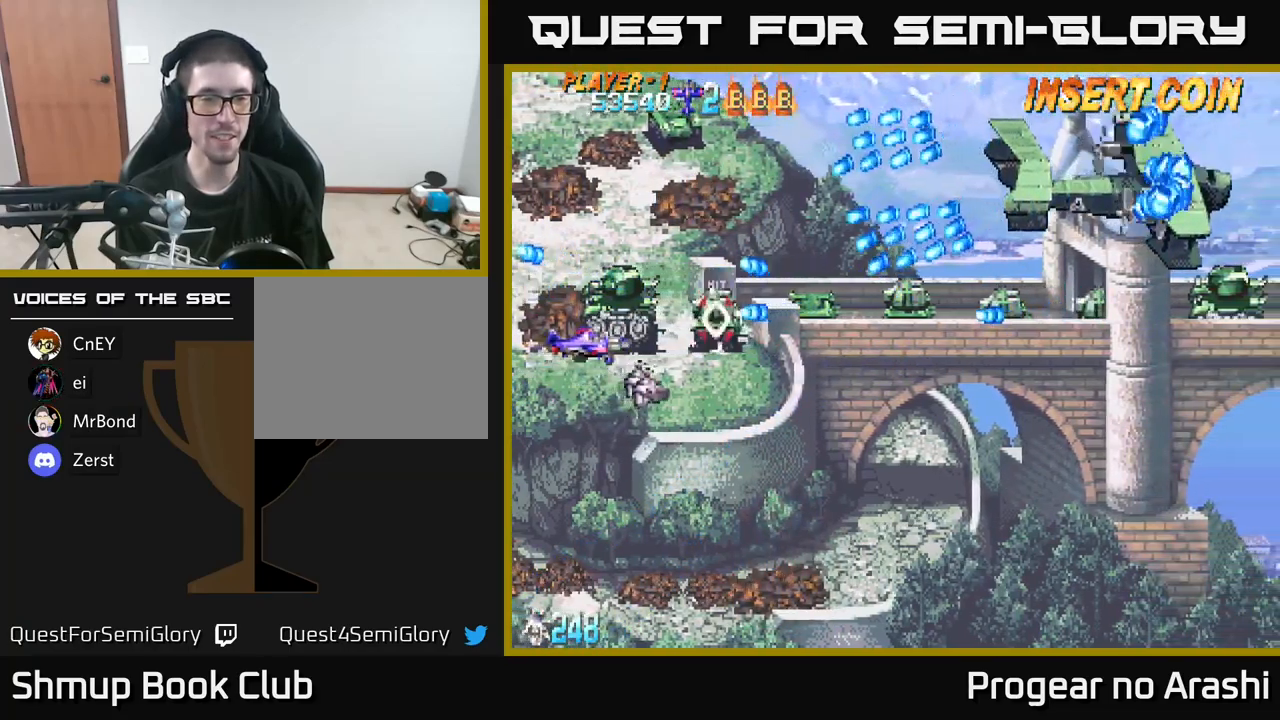
{"buttons": ["X", "DPAD_DOWN"], "left_stick": "center", "right_stick": "center", "events": [[17, "DPAD_LEFT", "down"], [134, "X", "down"], [184, "DPAD_UP", "up"], [200, "DPAD_LEFT", "up"], [384, "DPAD_DOWN", "down"]]}
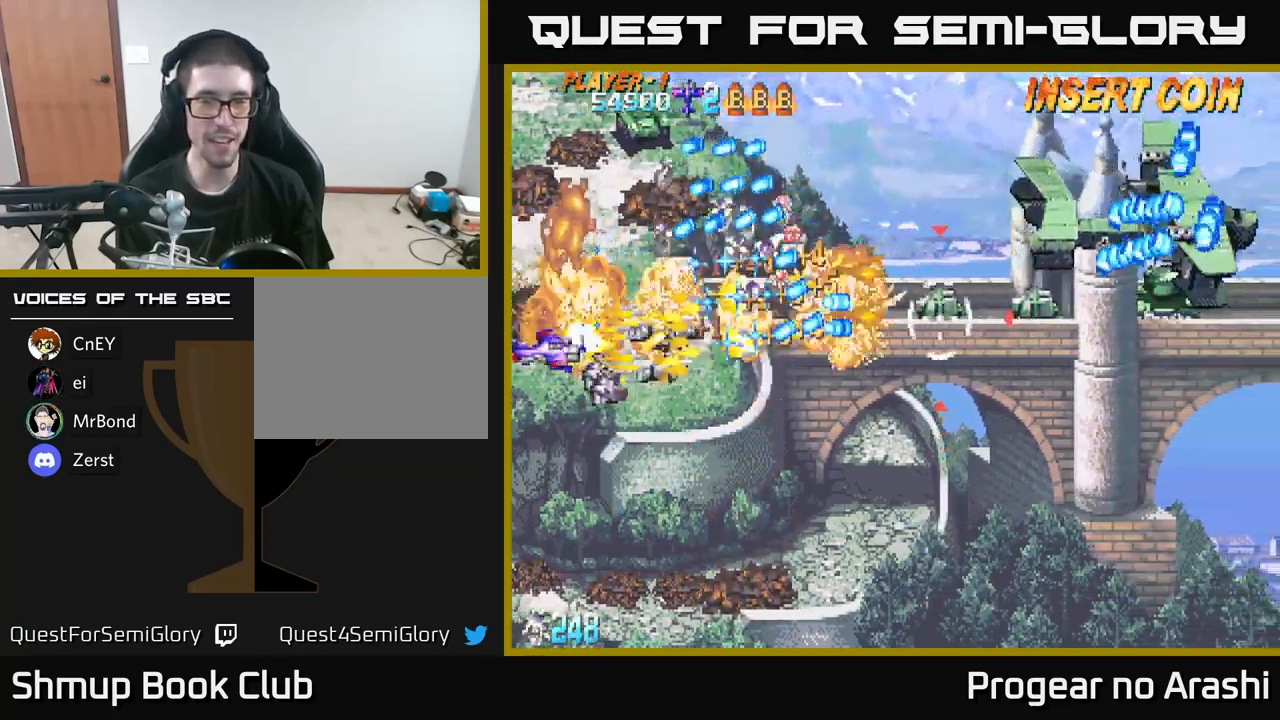
{"buttons": ["A", "DPAD_RIGHT"], "left_stick": "center", "right_stick": "center", "events": [[84, "DPAD_RIGHT", "down"], [450, "A", "down"], [484, "DPAD_DOWN", "up"], [484, "X", "up"]]}
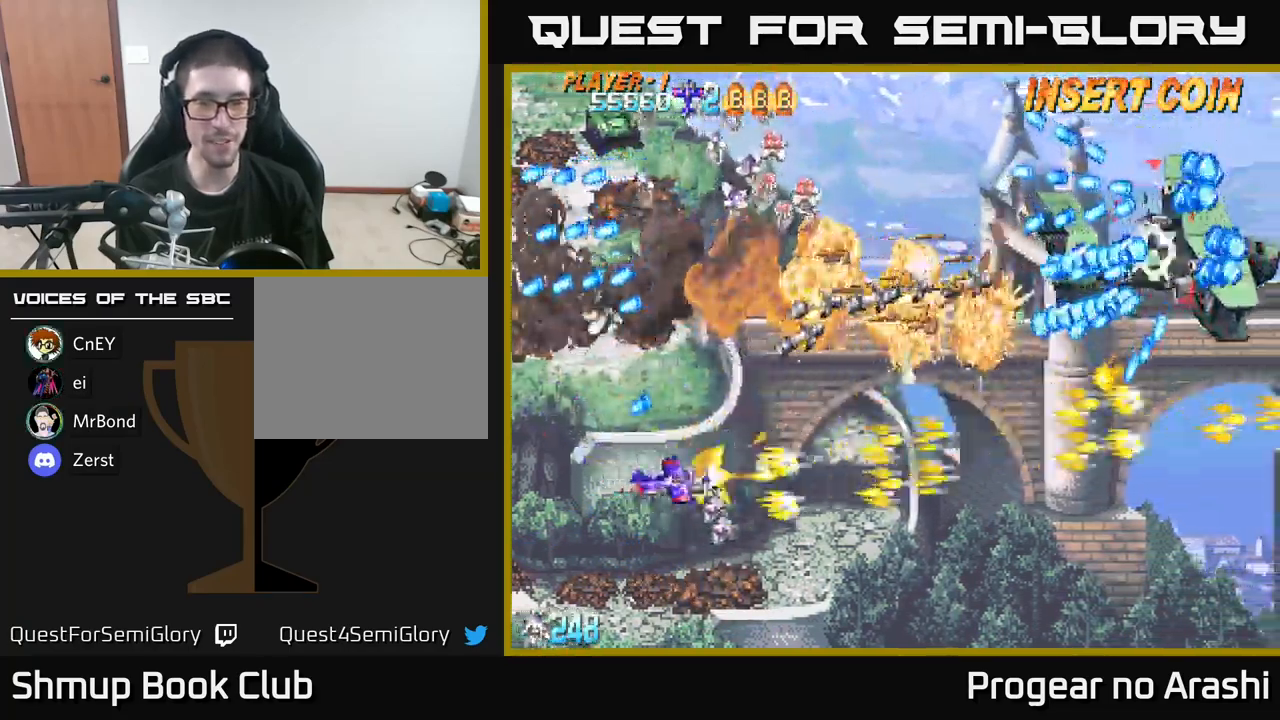
{"buttons": ["X", "DPAD_UP"], "left_stick": "center", "right_stick": "center", "events": [[167, "DPAD_RIGHT", "up"], [167, "DPAD_UP", "down"], [317, "A", "up"], [317, "X", "down"]]}
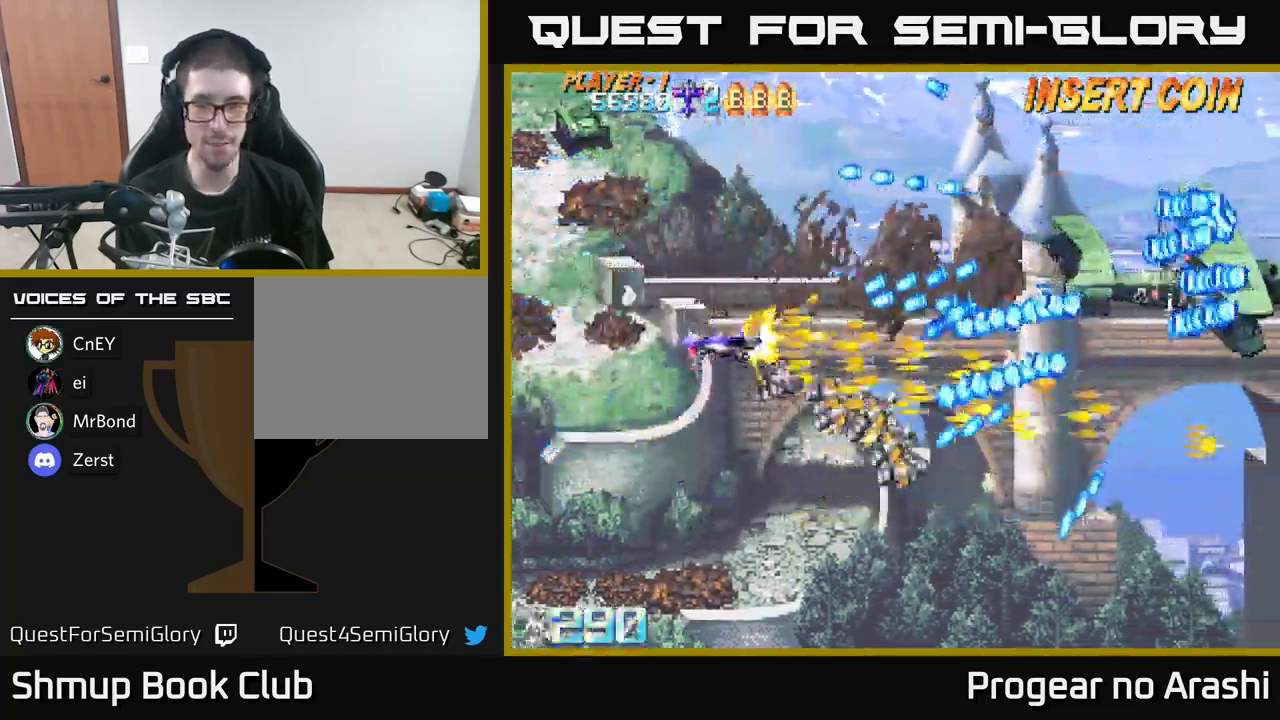
{"buttons": ["X", "DPAD_RIGHT"], "left_stick": "center", "right_stick": "center", "events": [[67, "DPAD_LEFT", "down"], [250, "DPAD_LEFT", "up"], [284, "DPAD_RIGHT", "down"], [400, "DPAD_UP", "up"]]}
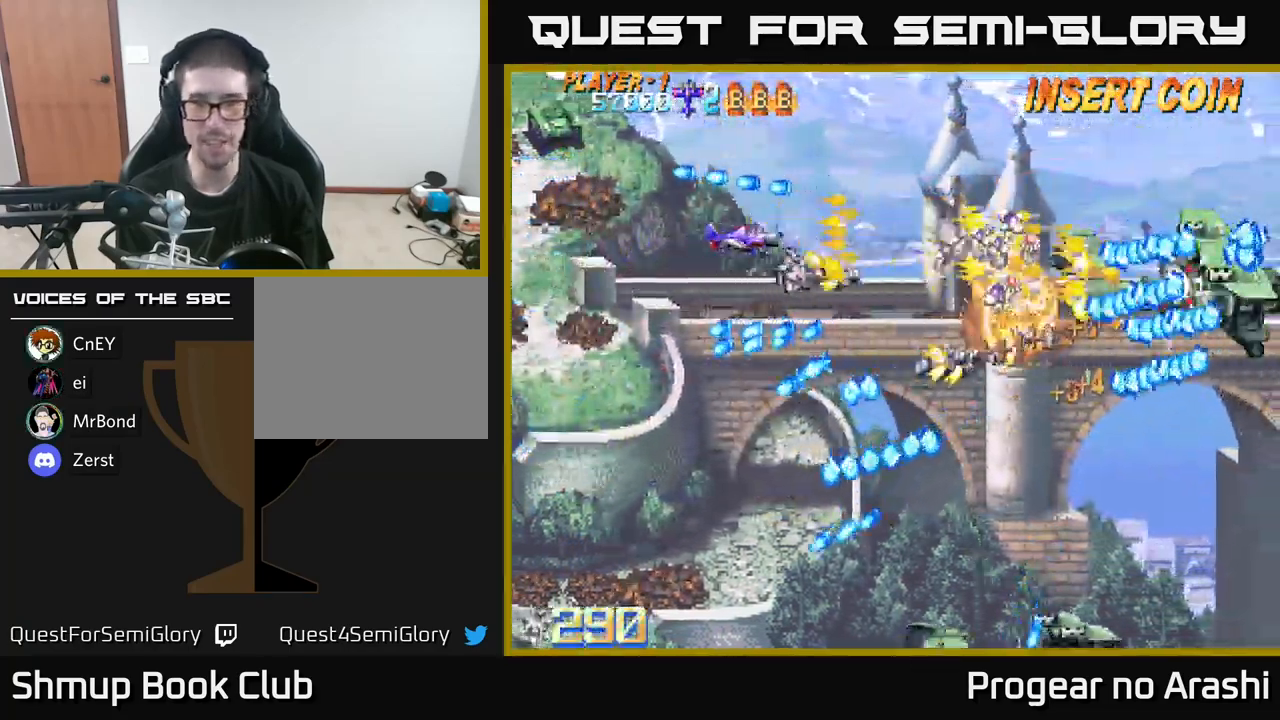
{"buttons": ["X", "DPAD_RIGHT"], "left_stick": "center", "right_stick": "center", "events": [[184, "DPAD_DOWN", "down"], [300, "DPAD_DOWN", "up"]]}
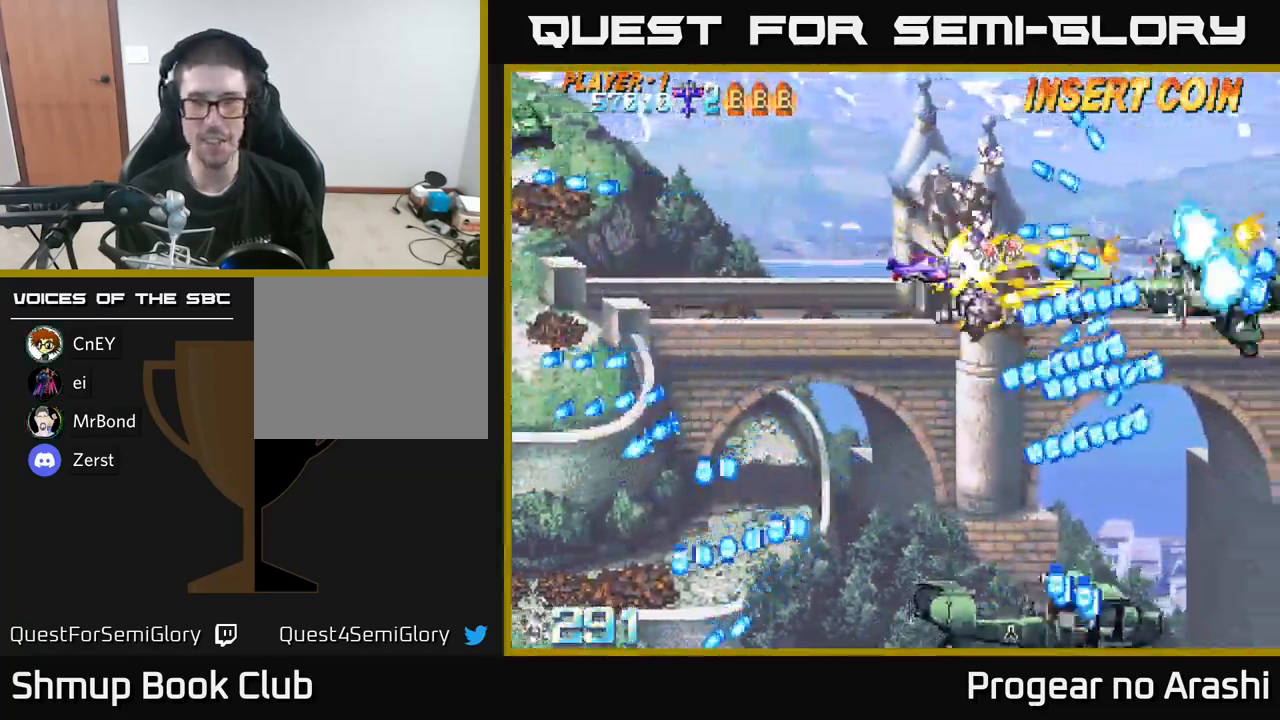
{"buttons": ["A", "DPAD_LEFT"], "left_stick": "center", "right_stick": "center", "events": [[67, "DPAD_RIGHT", "up"], [84, "A", "down"], [101, "DPAD_LEFT", "down"], [134, "X", "up"]]}
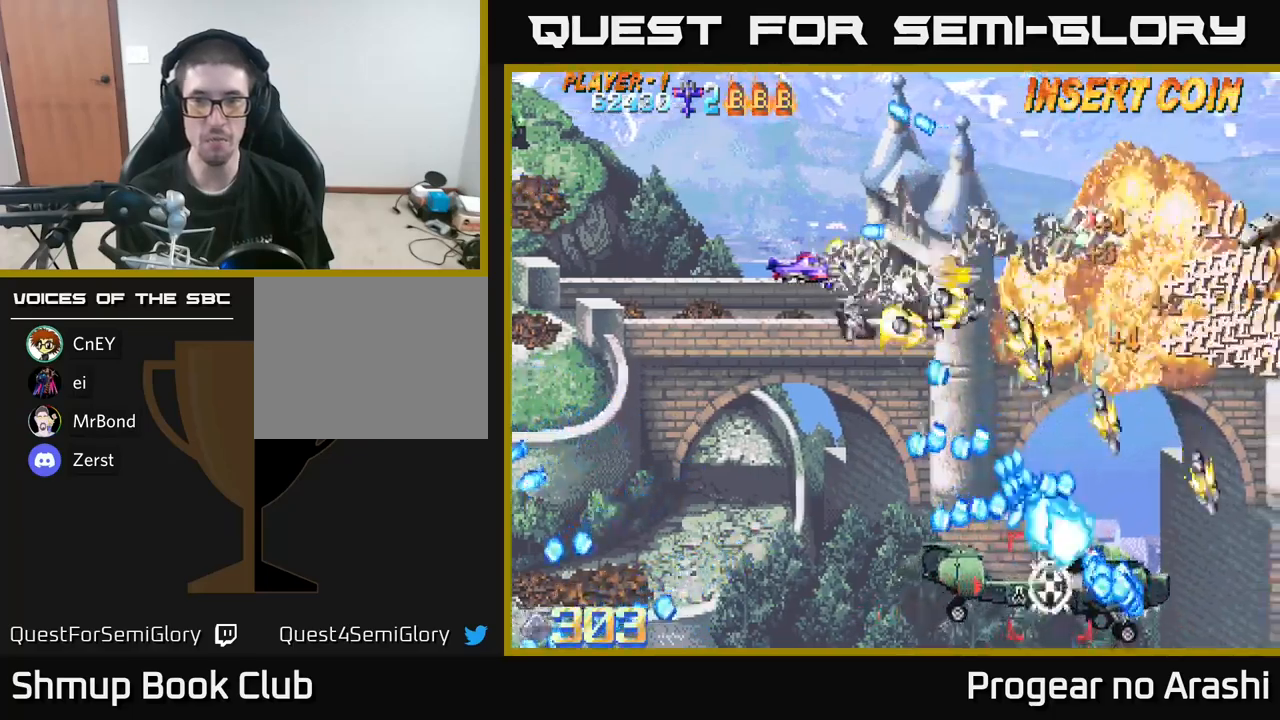
{"buttons": ["DPAD_LEFT"], "left_stick": "center", "right_stick": "center", "events": [[50, "DPAD_DOWN", "down"], [50, "DPAD_LEFT", "up"], [83, "DPAD_RIGHT", "down"], [100, "A", "up"], [150, "DPAD_DOWN", "up"], [300, "DPAD_RIGHT", "up"], [333, "DPAD_LEFT", "down"]]}
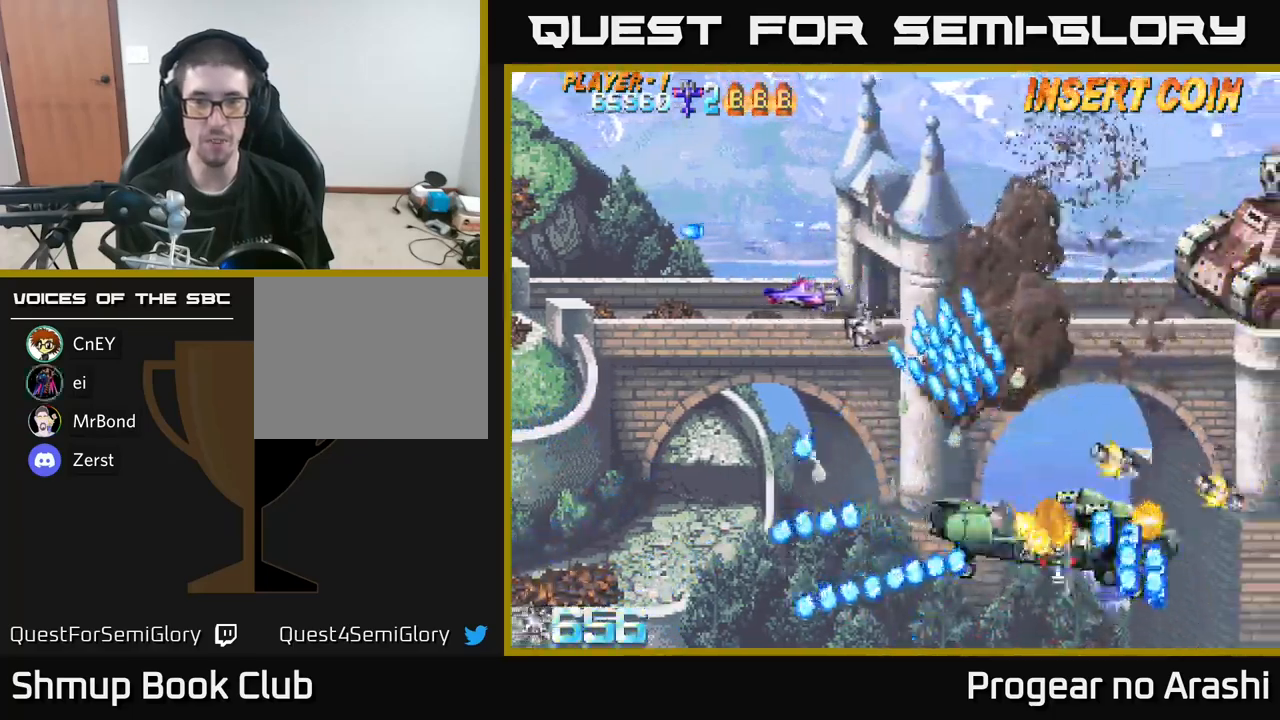
{"buttons": ["X", "DPAD_DOWN"], "left_stick": "center", "right_stick": "center", "events": [[16, "DPAD_DOWN", "down"], [183, "DPAD_LEFT", "up"], [400, "X", "down"]]}
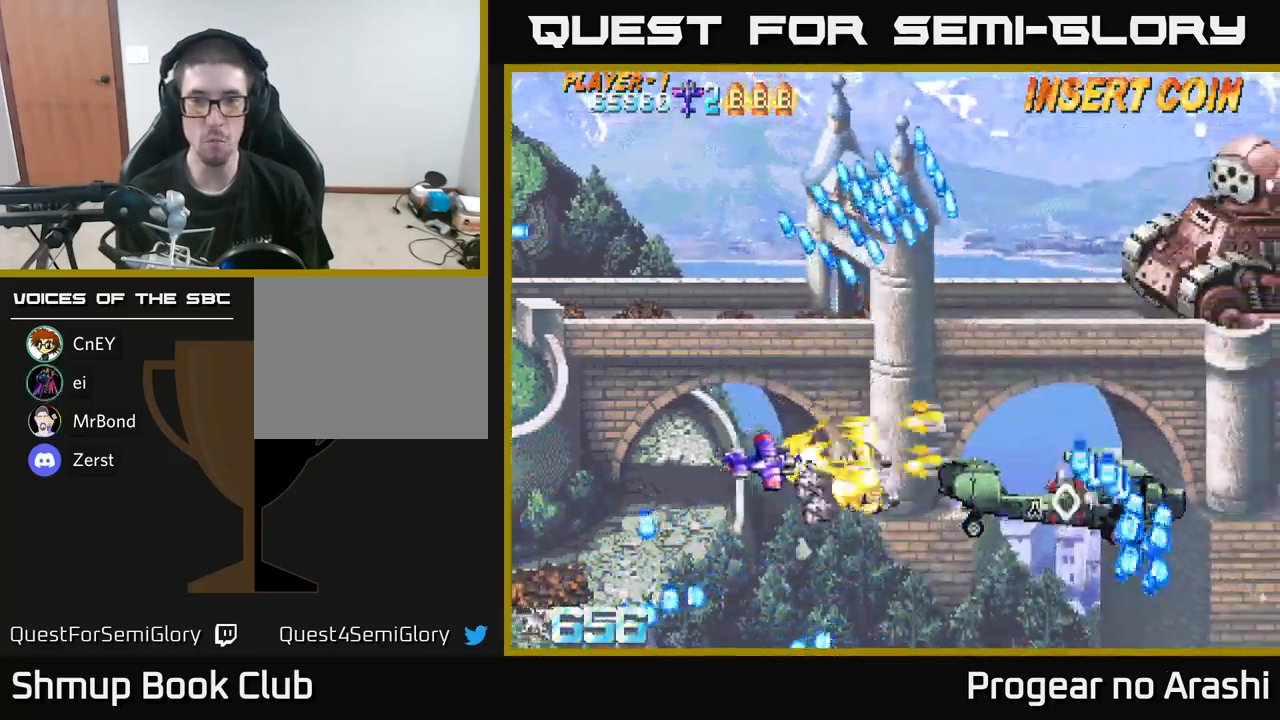
{"buttons": ["X"], "left_stick": "center", "right_stick": "center", "events": [[16, "DPAD_RIGHT", "down"], [66, "DPAD_DOWN", "up"], [83, "DPAD_RIGHT", "up"], [250, "DPAD_RIGHT", "down"], [300, "DPAD_UP", "down"], [416, "DPAD_UP", "up"], [466, "DPAD_RIGHT", "up"]]}
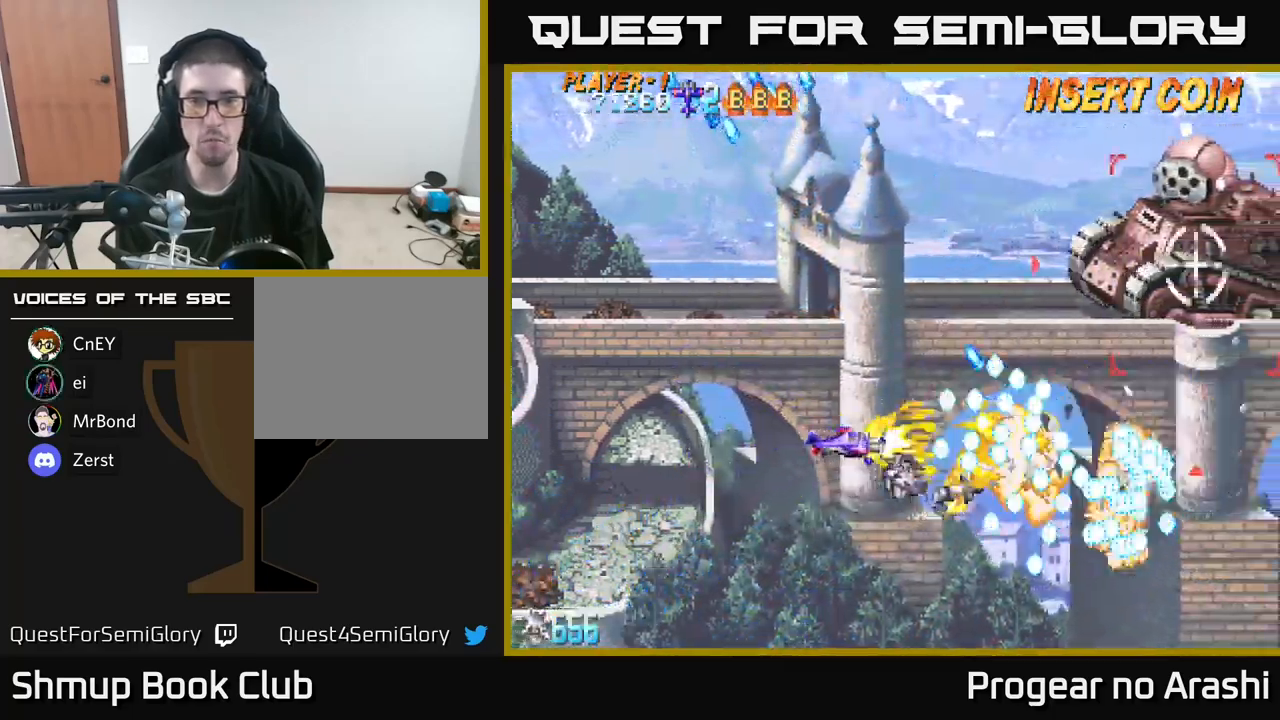
{"buttons": ["A", "DPAD_DOWN", "DPAD_RIGHT"], "left_stick": "center", "right_stick": "center", "events": [[16, "DPAD_LEFT", "down"], [266, "A", "down"], [266, "DPAD_UP", "down"], [300, "X", "up"], [350, "DPAD_LEFT", "up"], [433, "DPAD_UP", "up"], [466, "DPAD_DOWN", "down"], [466, "DPAD_RIGHT", "down"]]}
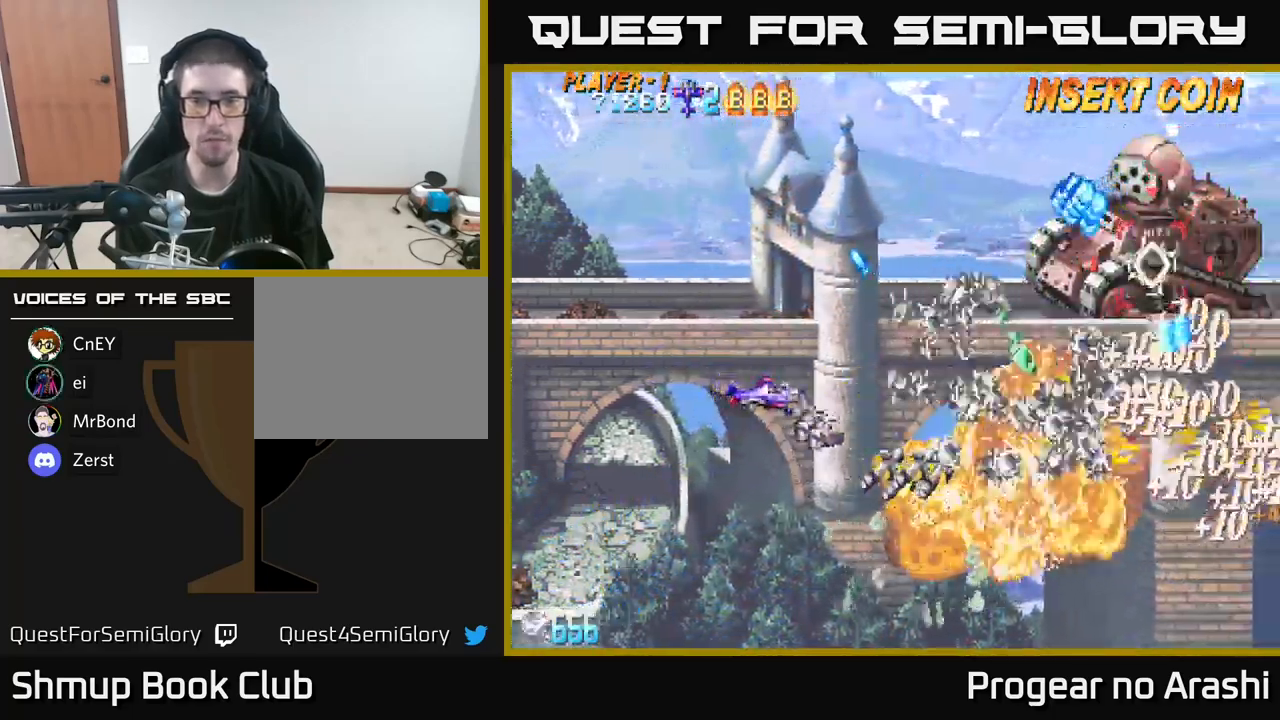
{"buttons": ["X", "DPAD_UP", "DPAD_LEFT"], "left_stick": "center", "right_stick": "center", "events": [[83, "DPAD_DOWN", "up"], [100, "A", "up"], [233, "DPAD_RIGHT", "up"], [233, "DPAD_UP", "down"], [333, "DPAD_LEFT", "down"], [350, "X", "down"]]}
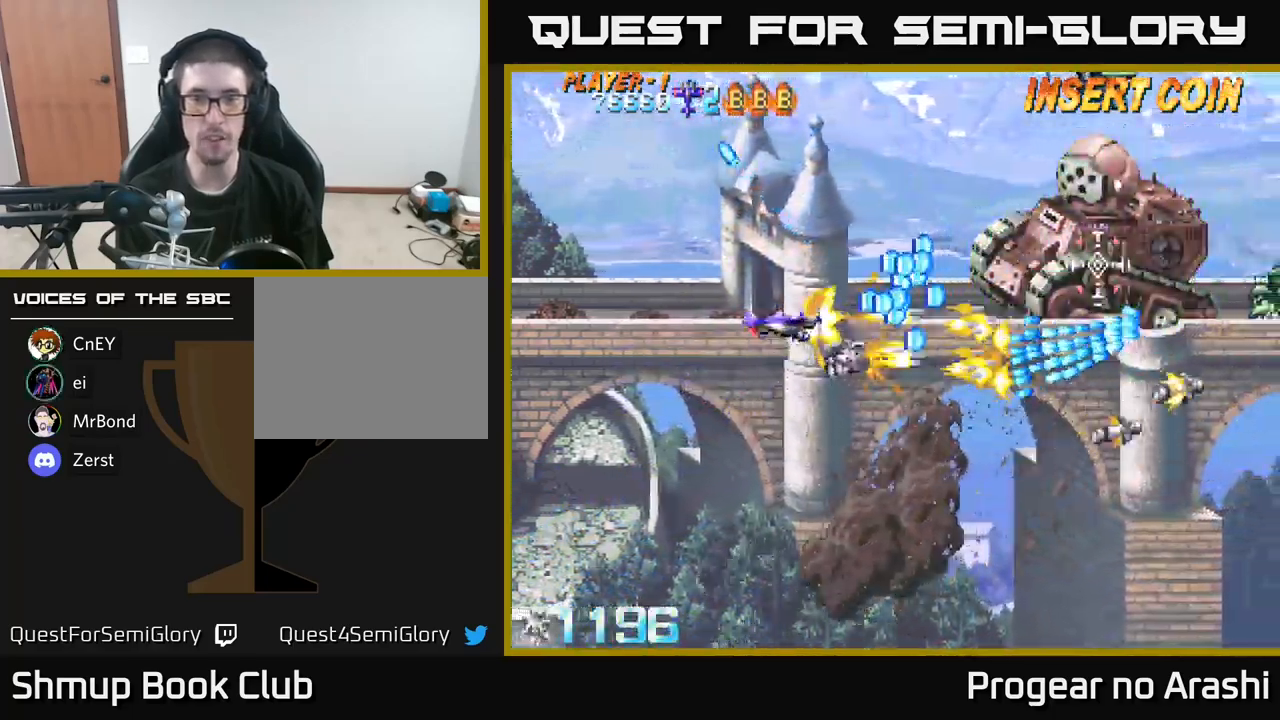
{"buttons": ["DPAD_LEFT"], "left_stick": "center", "right_stick": "center", "events": [[183, "DPAD_LEFT", "up"], [250, "DPAD_RIGHT", "down"], [383, "DPAD_RIGHT", "up"], [383, "X", "up"], [450, "DPAD_LEFT", "down"], [483, "DPAD_UP", "up"]]}
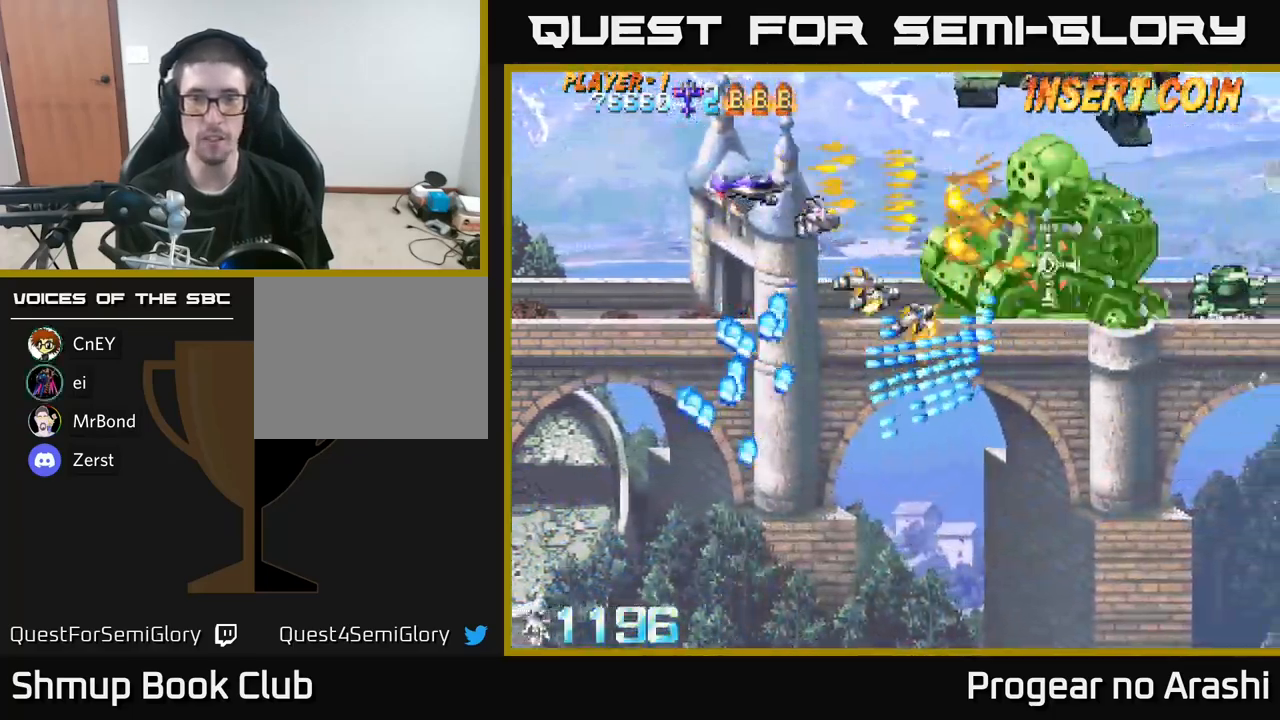
{"buttons": [], "left_stick": "center", "right_stick": "center", "events": [[133, "DPAD_LEFT", "up"]]}
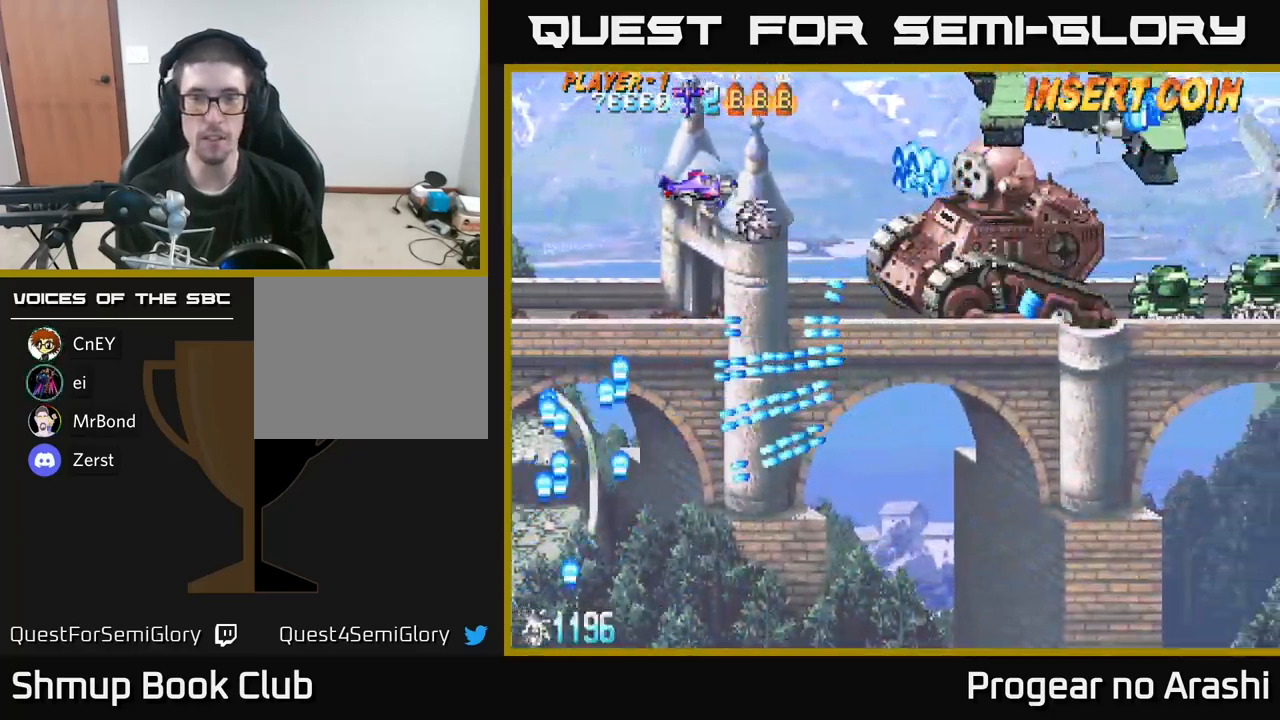
{"buttons": ["X", "DPAD_DOWN"], "left_stick": "center", "right_stick": "center", "events": [[266, "DPAD_DOWN", "down"], [266, "X", "down"], [283, "DPAD_RIGHT", "down"], [433, "DPAD_RIGHT", "up"]]}
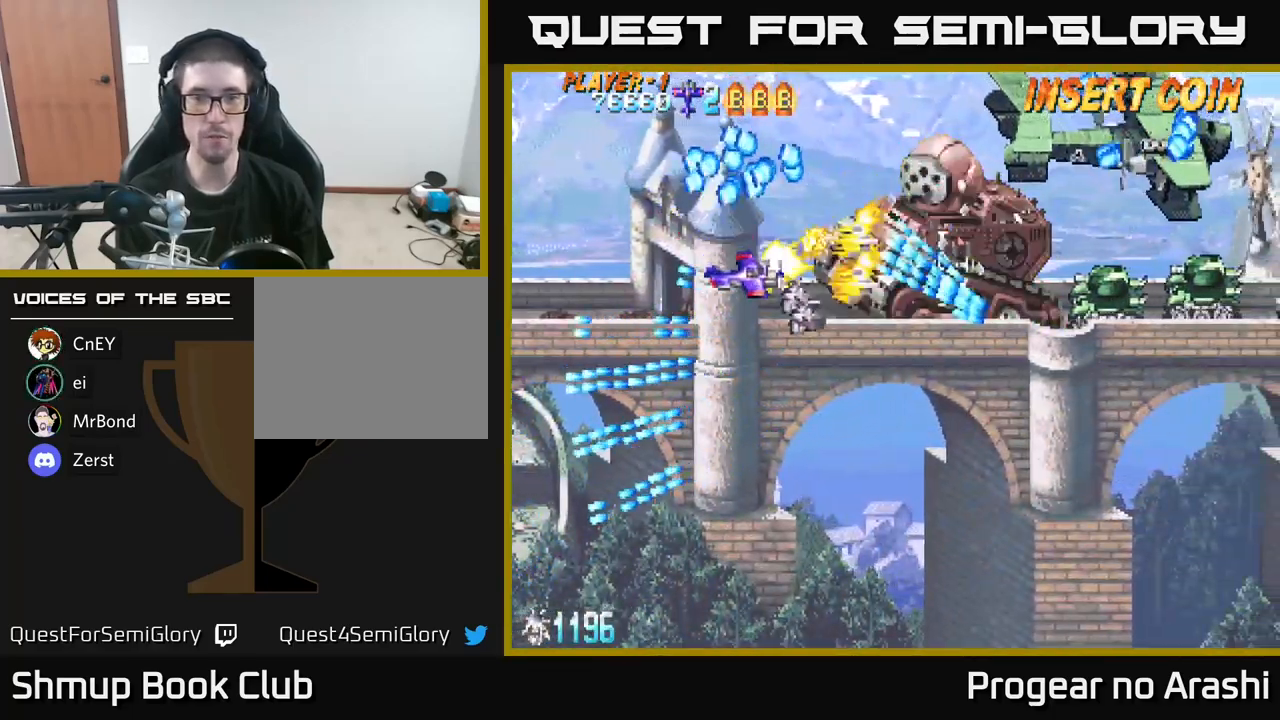
{"buttons": ["A", "DPAD_DOWN"], "left_stick": "center", "right_stick": "center", "events": [[33, "DPAD_DOWN", "up"], [100, "DPAD_LEFT", "down"], [216, "DPAD_DOWN", "down"], [250, "DPAD_LEFT", "up"], [283, "A", "down"], [383, "X", "up"]]}
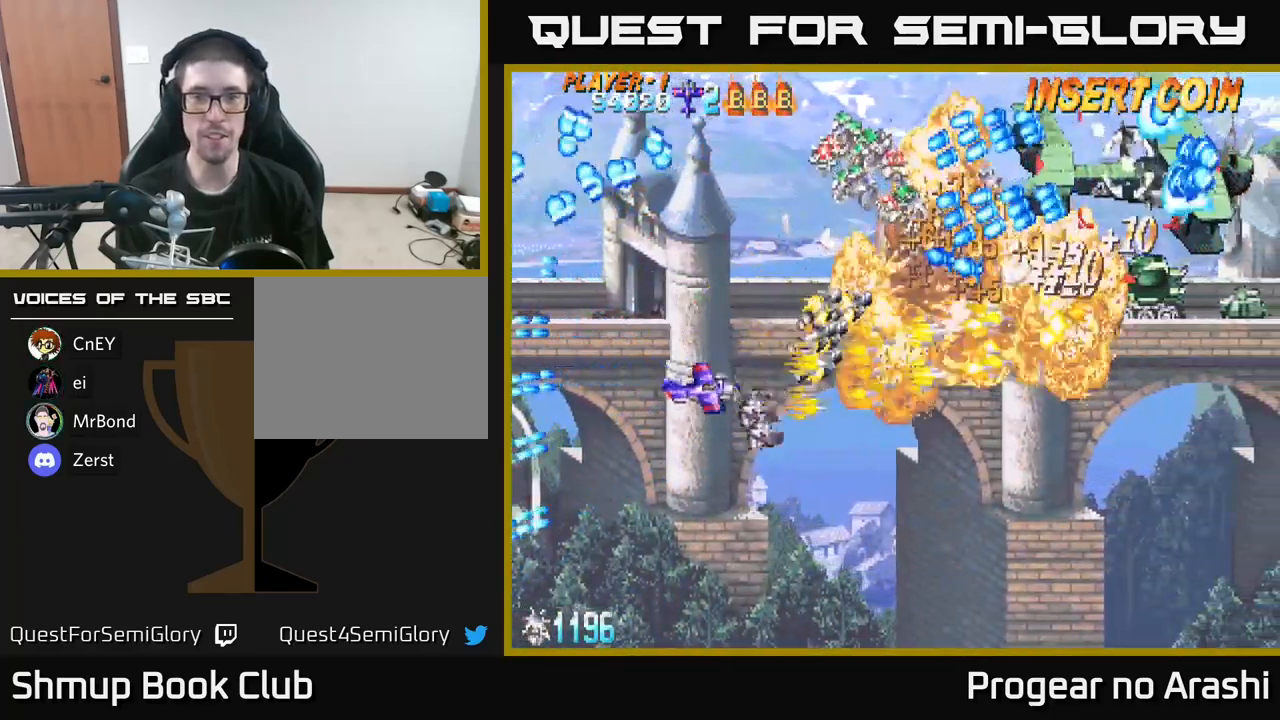
{"buttons": ["X", "DPAD_DOWN", "DPAD_RIGHT"], "left_stick": "center", "right_stick": "center", "events": [[66, "DPAD_DOWN", "up"], [150, "DPAD_UP", "down"], [233, "DPAD_UP", "up"], [300, "DPAD_DOWN", "down"], [317, "DPAD_RIGHT", "down"], [317, "X", "down"], [350, "A", "up"]]}
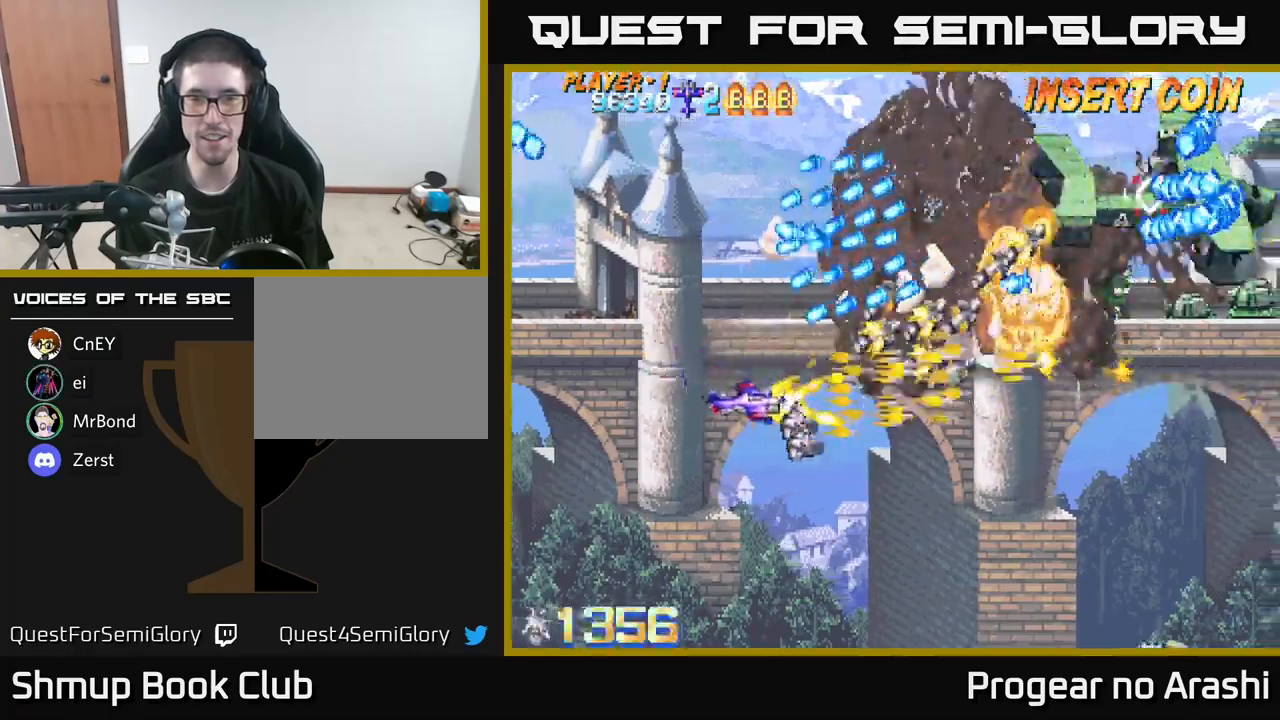
{"buttons": ["DPAD_UP"], "left_stick": "center", "right_stick": "center", "events": [[383, "X", "up"], [417, "DPAD_DOWN", "up"], [467, "DPAD_RIGHT", "up"], [483, "DPAD_UP", "down"]]}
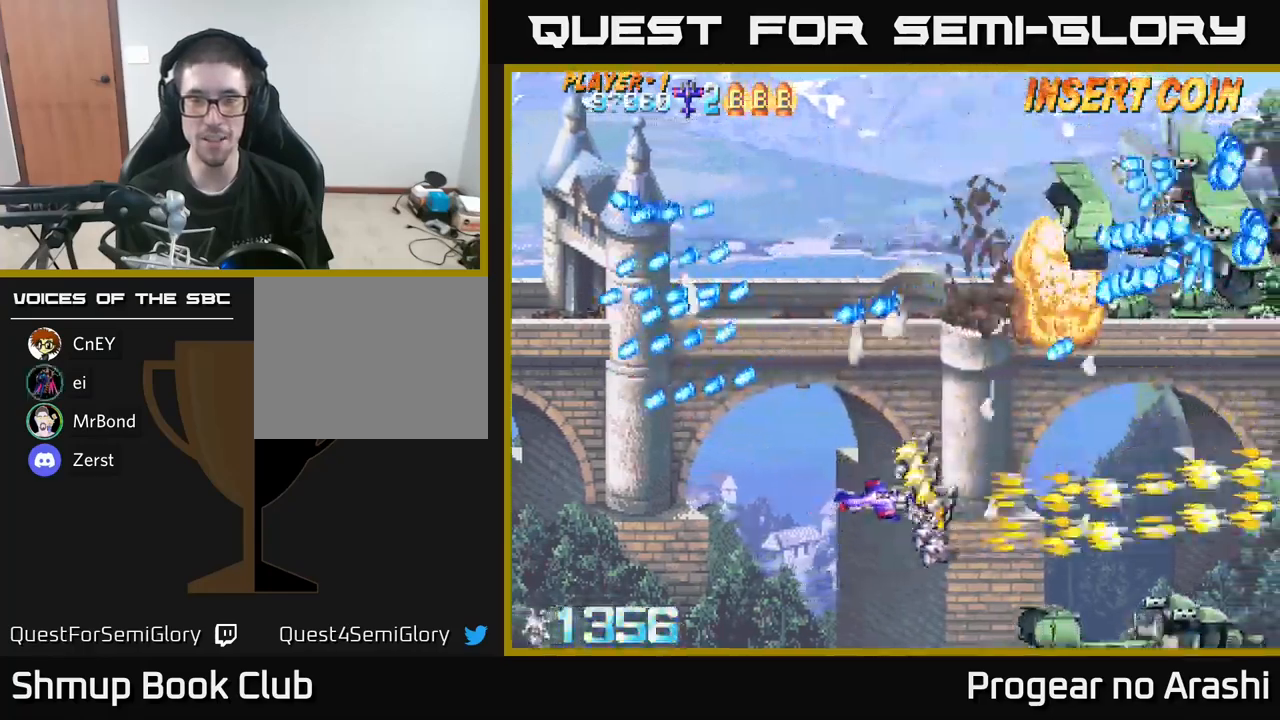
{"buttons": ["A", "DPAD_UP", "DPAD_LEFT"], "left_stick": "center", "right_stick": "center", "events": [[33, "DPAD_LEFT", "down"], [183, "A", "down"], [183, "DPAD_LEFT", "up"], [450, "DPAD_LEFT", "down"]]}
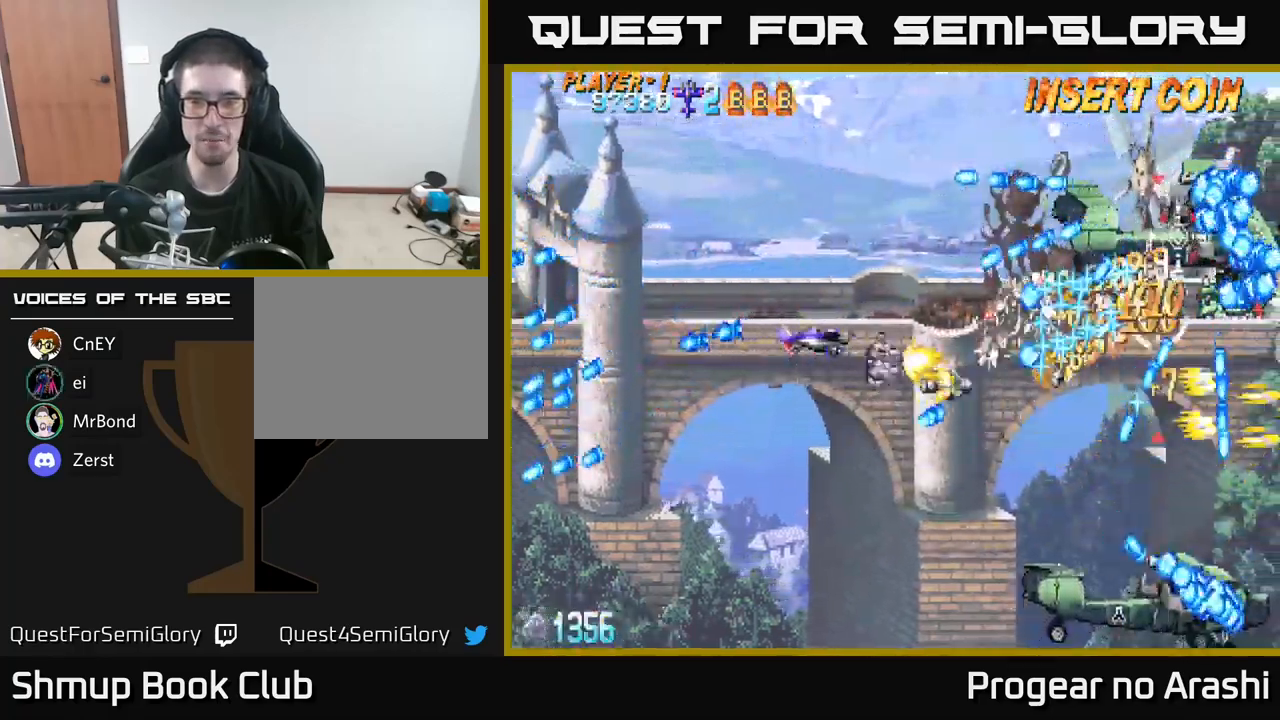
{"buttons": ["A", "DPAD_RIGHT"], "left_stick": "center", "right_stick": "center", "events": [[283, "DPAD_LEFT", "up"], [317, "DPAD_UP", "up"], [333, "DPAD_RIGHT", "down"]]}
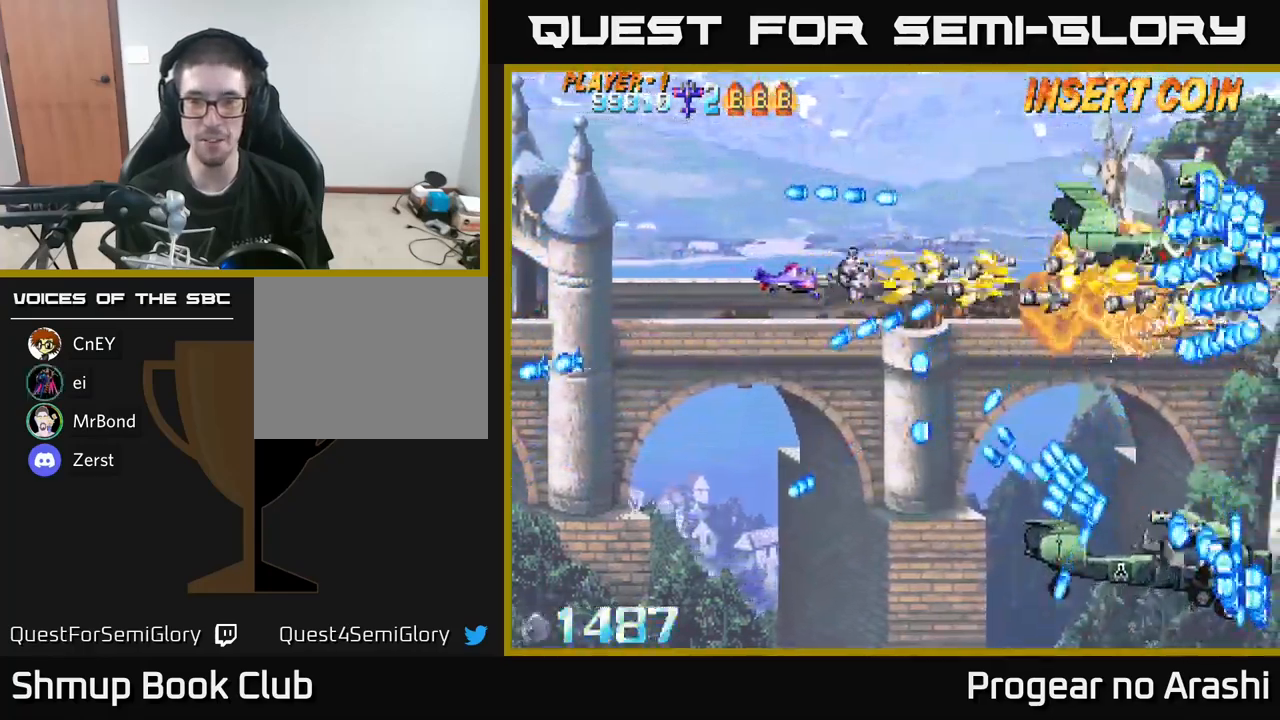
{"buttons": ["X", "DPAD_RIGHT"], "left_stick": "center", "right_stick": "center", "events": [[183, "X", "down"], [233, "A", "up"]]}
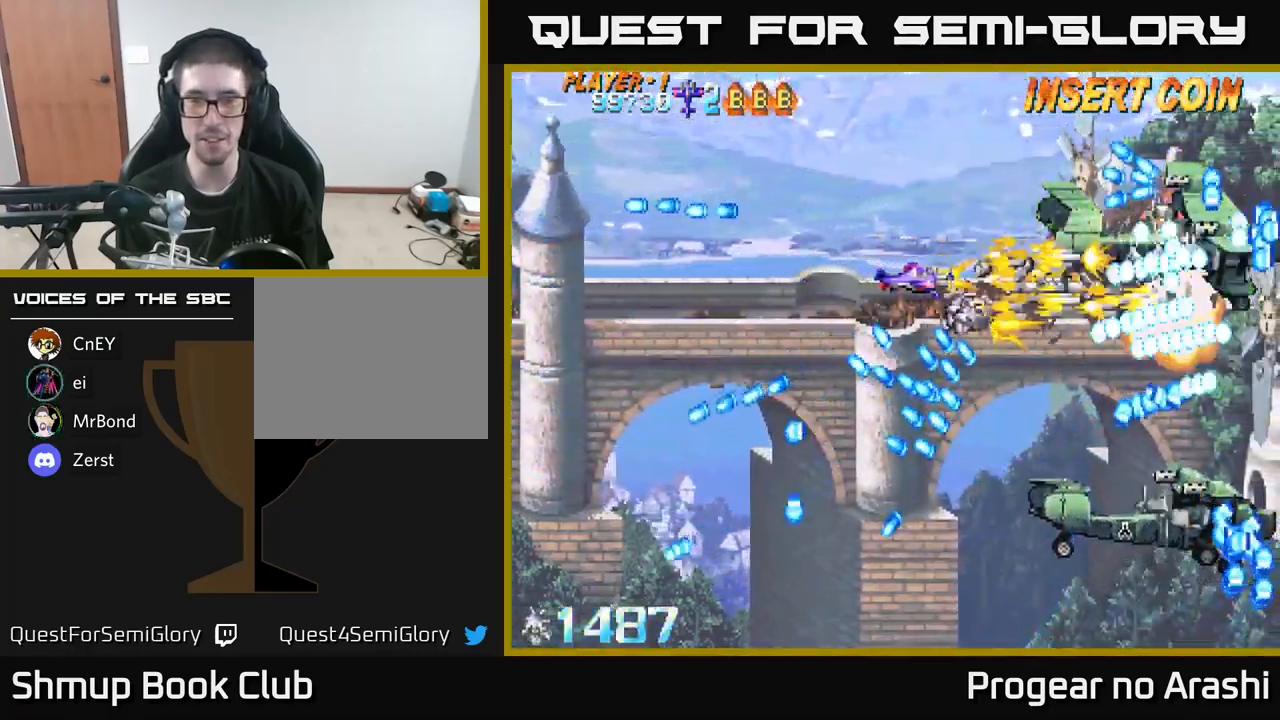
{"buttons": ["A", "DPAD_DOWN"], "left_stick": "center", "right_stick": "center"}